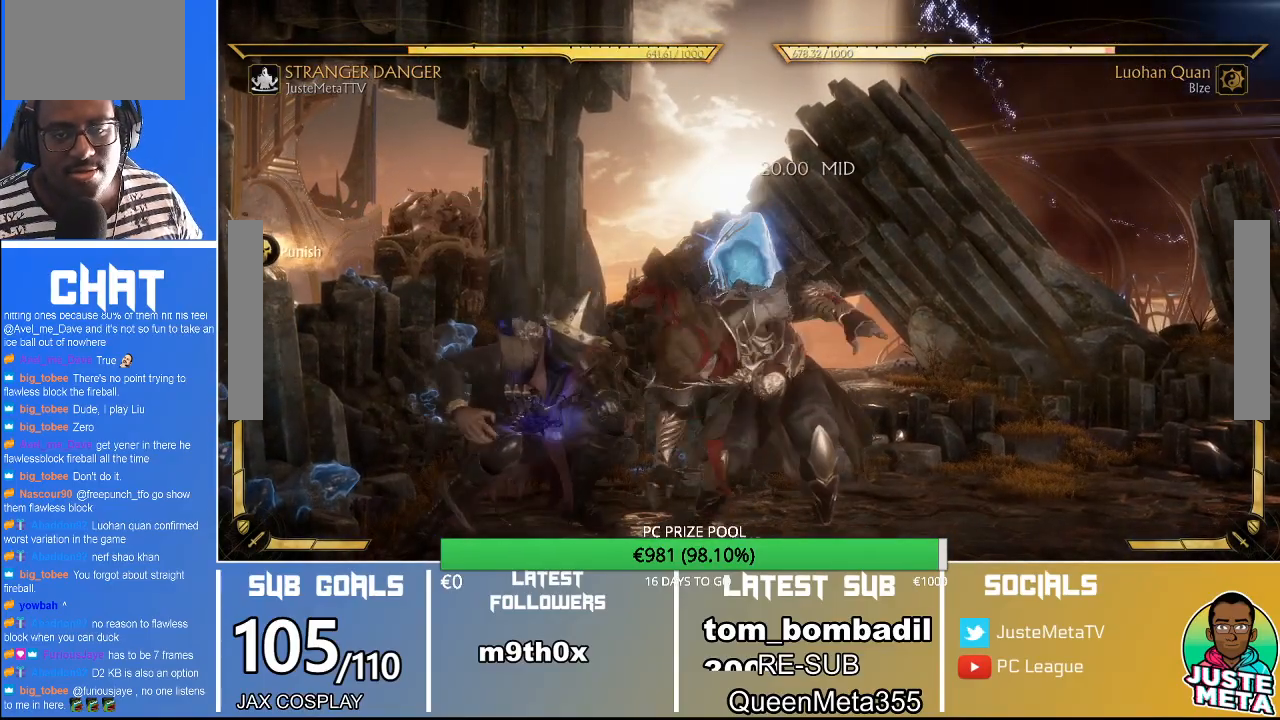
Gameplay with a controller (arcade stick); each line is a JSON object with the inputs held at the frame after it (dt_ms = milliseconds from this image to that frame). "events" lists button and stick changes between this image and that frame as [ms after this image, input, new state], when the widget could be followed in between. Not read: L3 R3.
{"dt_ms": 500, "buttons": ["R2"], "left_stick": "down", "events": [[267, "R2", "down"], [400, "left_stick", "down"]]}
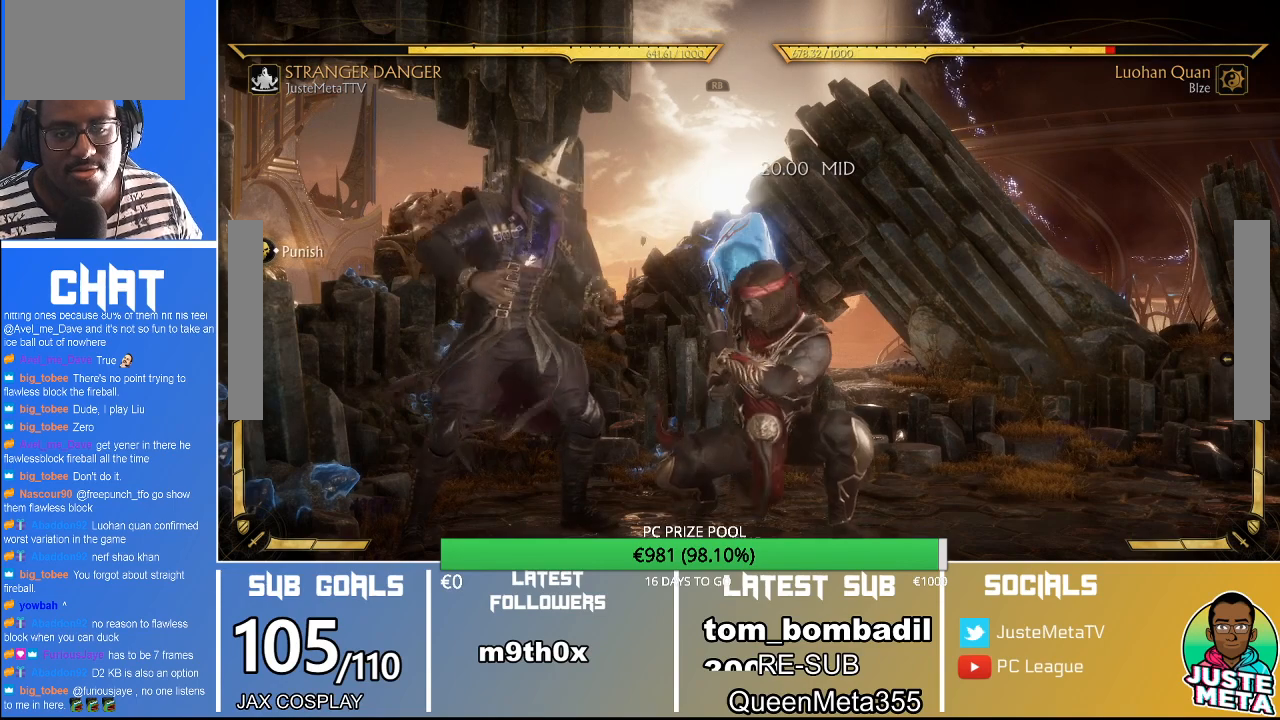
{"dt_ms": 500, "buttons": ["R2"], "left_stick": "down", "events": []}
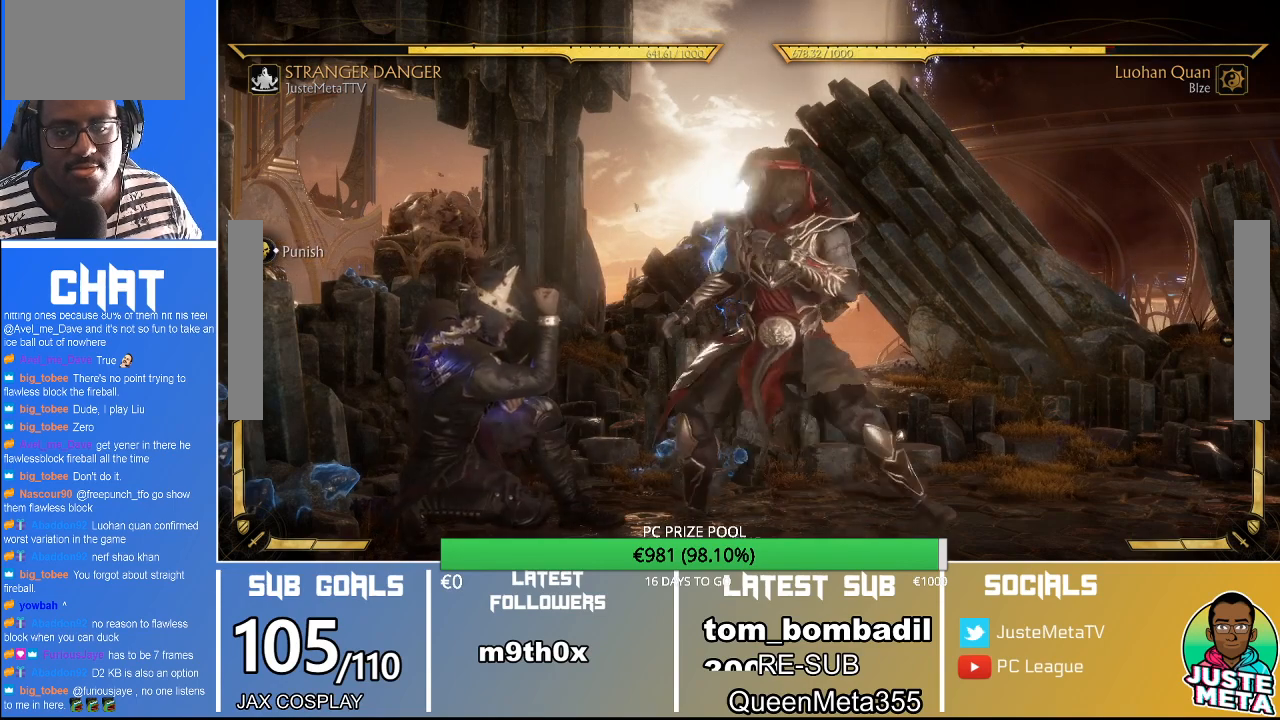
{"dt_ms": 500, "buttons": ["R2"], "left_stick": "down", "events": []}
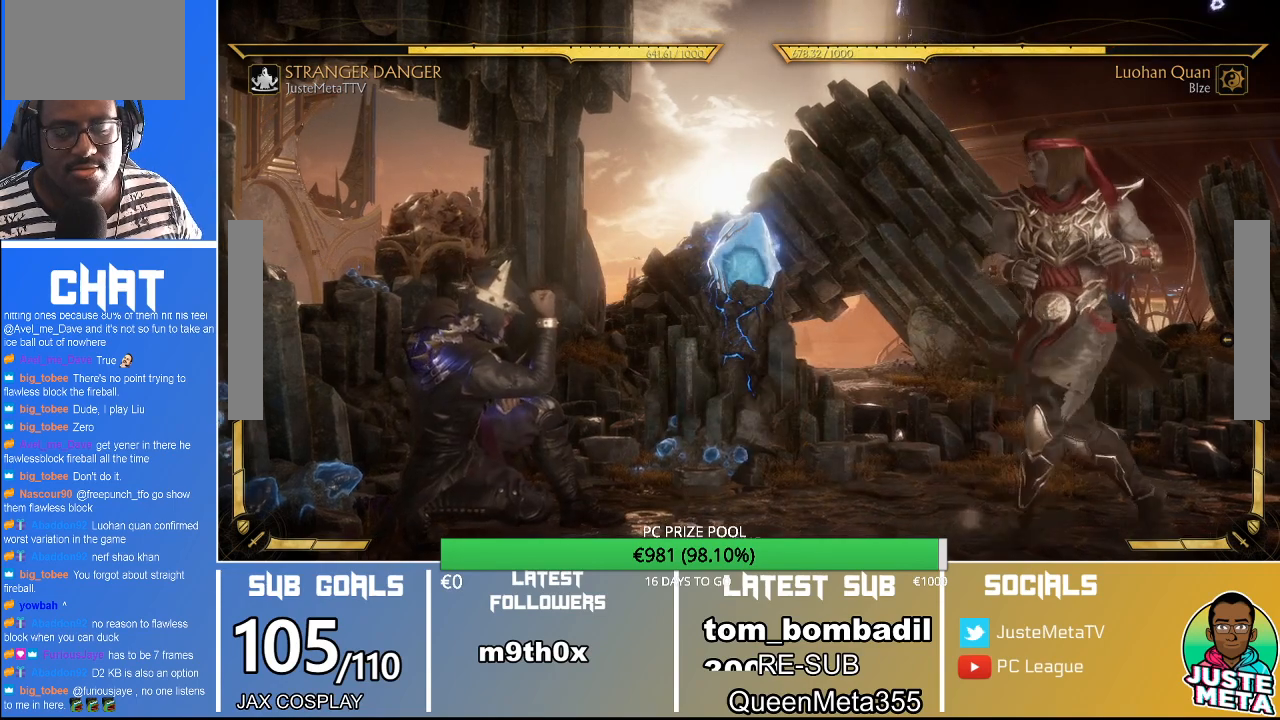
{"dt_ms": 500, "buttons": ["R2"], "left_stick": "down", "events": []}
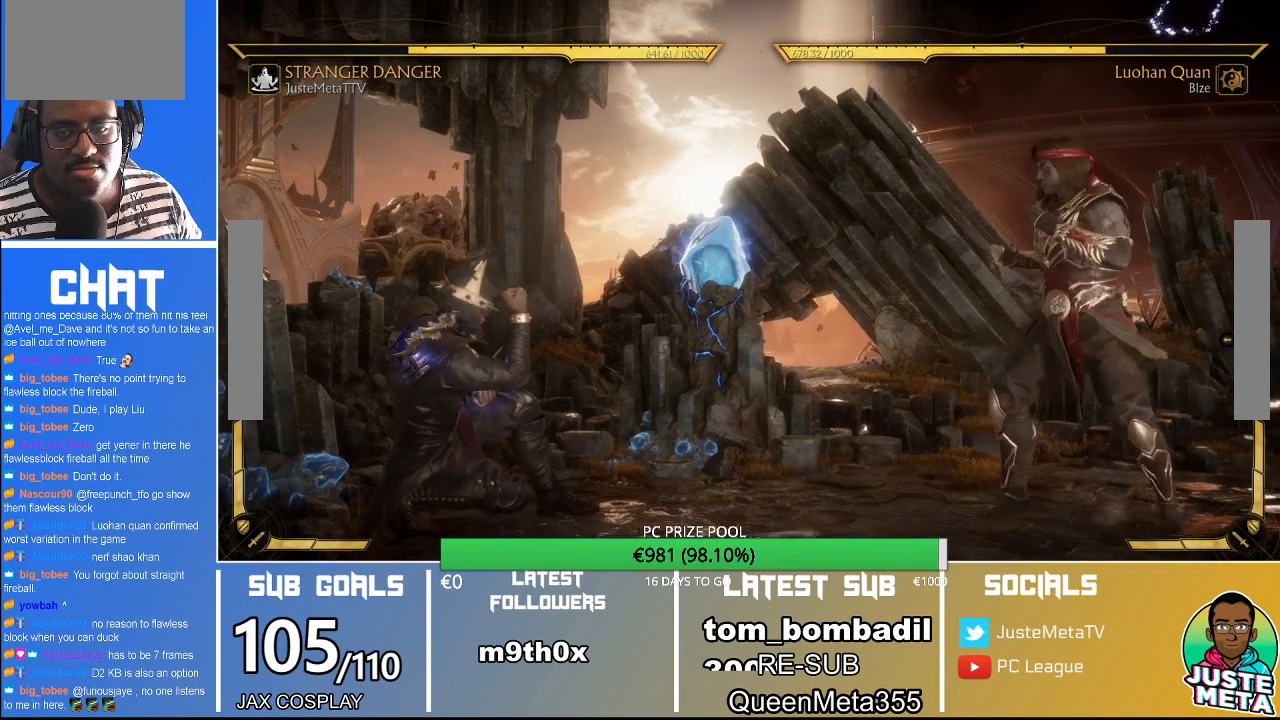
{"dt_ms": 500, "buttons": ["R2"], "left_stick": "down", "events": []}
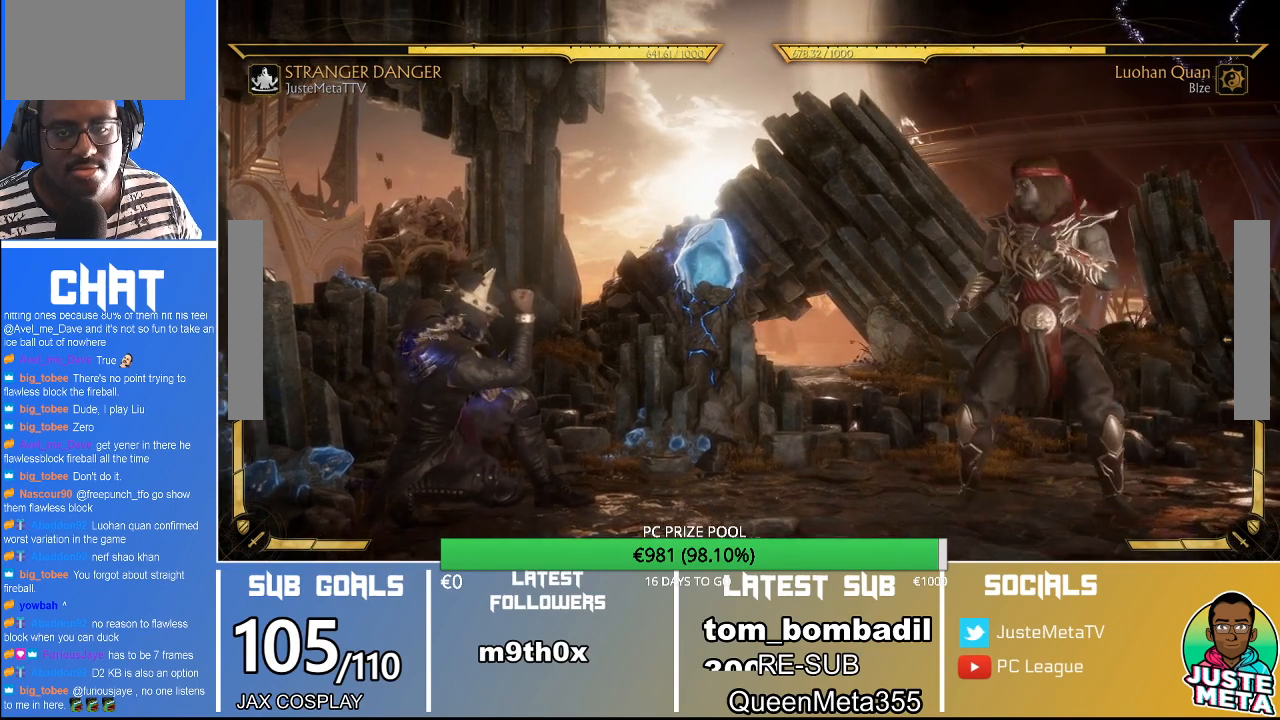
{"dt_ms": 500, "buttons": ["R2"], "left_stick": "down", "events": []}
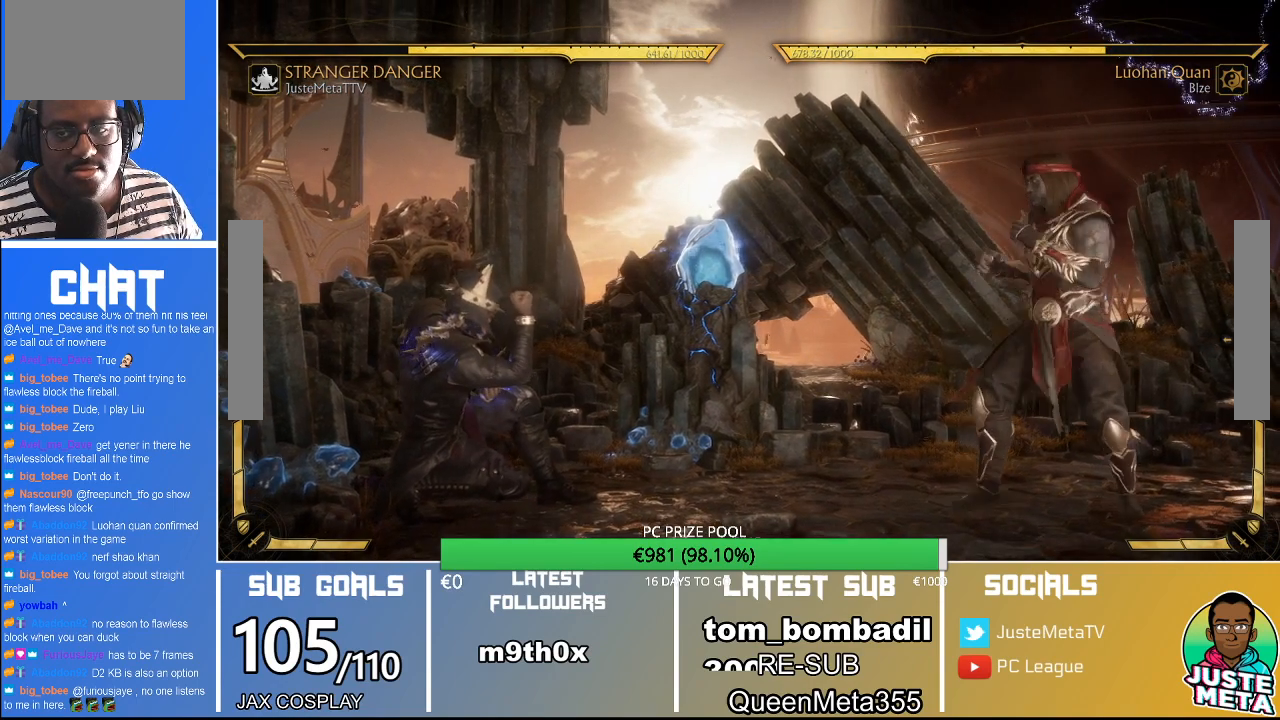
{"dt_ms": 500, "buttons": ["R2"], "left_stick": "down", "events": []}
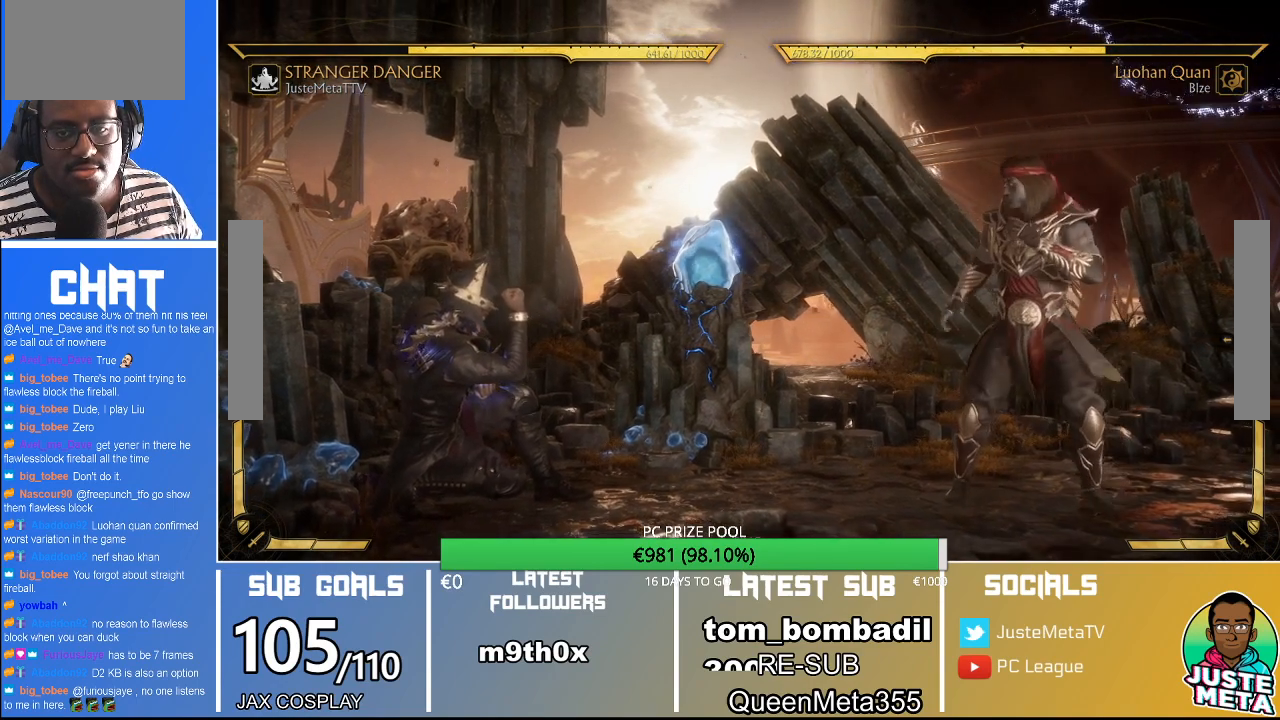
{"dt_ms": 500, "buttons": ["R2"], "left_stick": "down", "events": []}
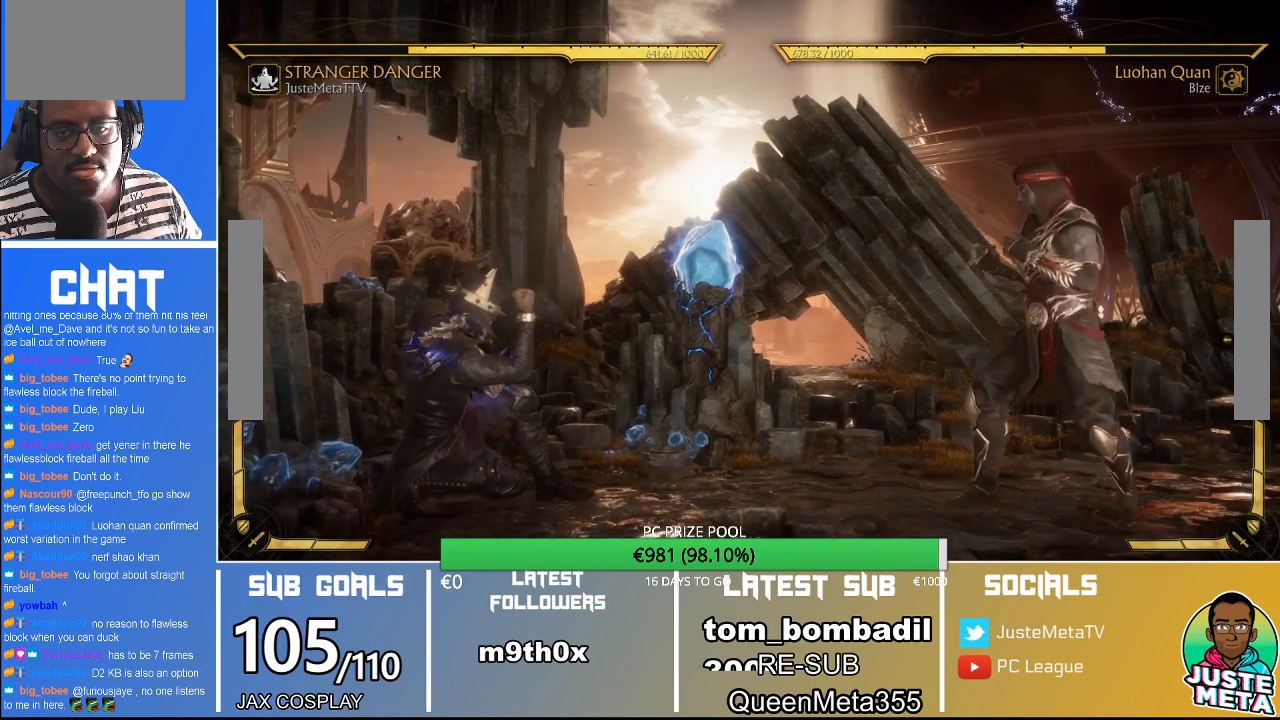
{"dt_ms": 500, "buttons": ["R2"], "left_stick": "down", "events": []}
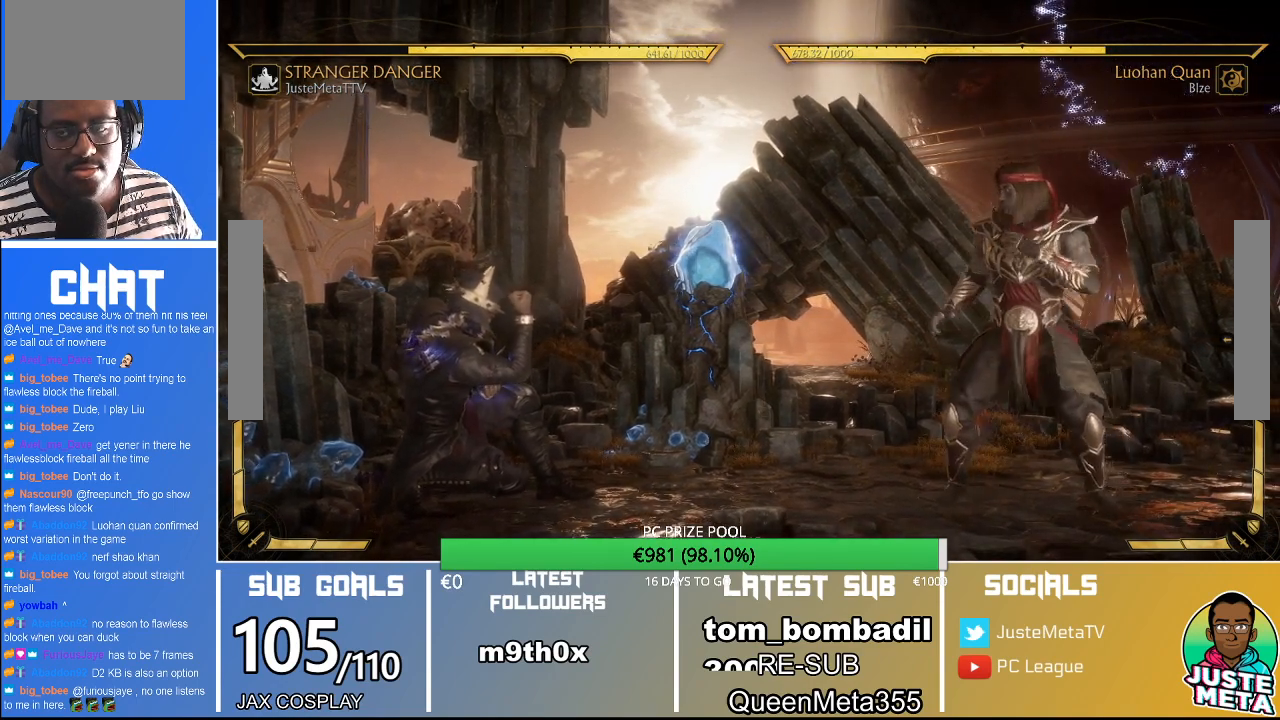
{"dt_ms": 500, "buttons": [], "left_stick": "right", "events": [[200, "R2", "up"], [200, "left_stick", "center"], [400, "left_stick", "right"]]}
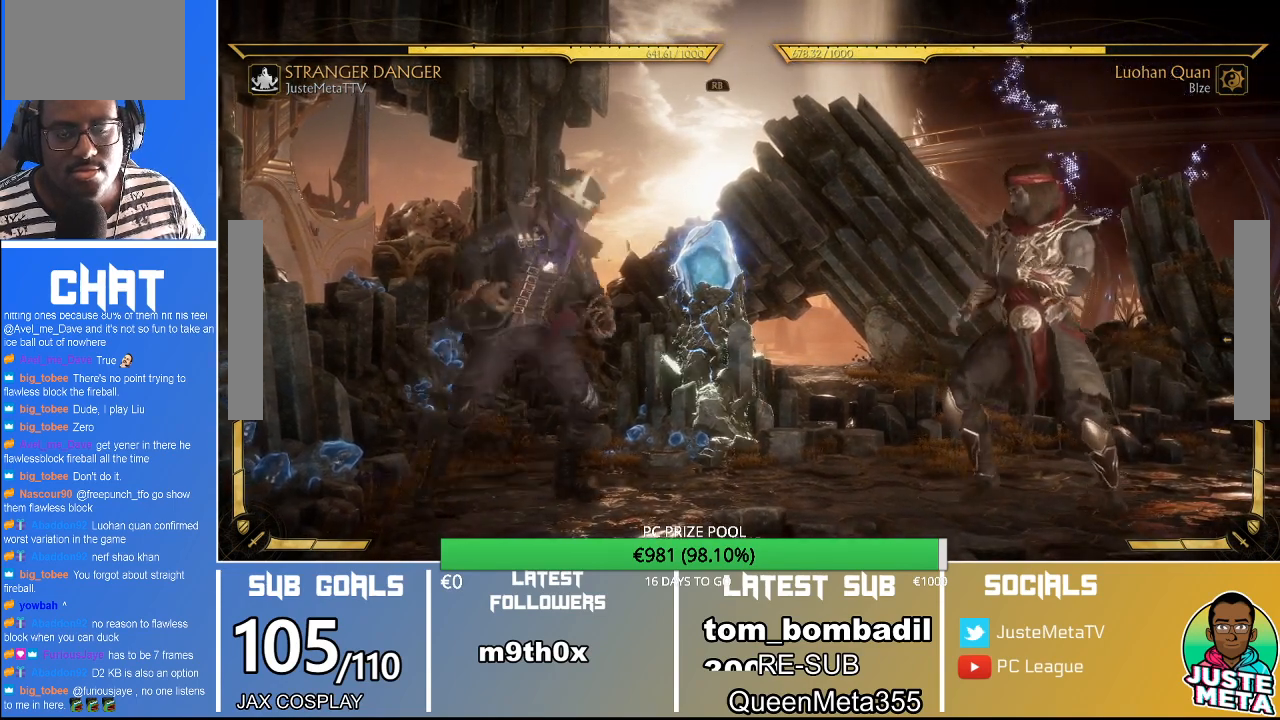
{"dt_ms": 1000, "buttons": ["R2"], "left_stick": "down"}
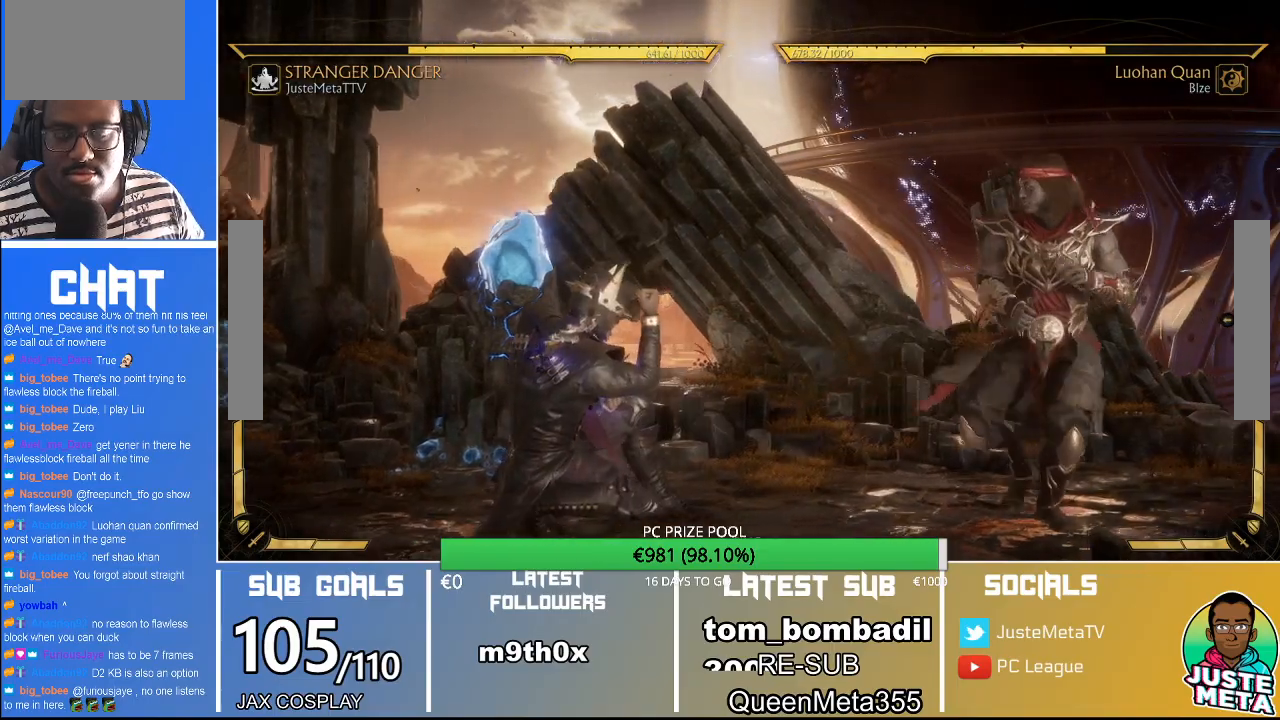
{"dt_ms": 500, "buttons": ["R2"], "left_stick": "down", "events": []}
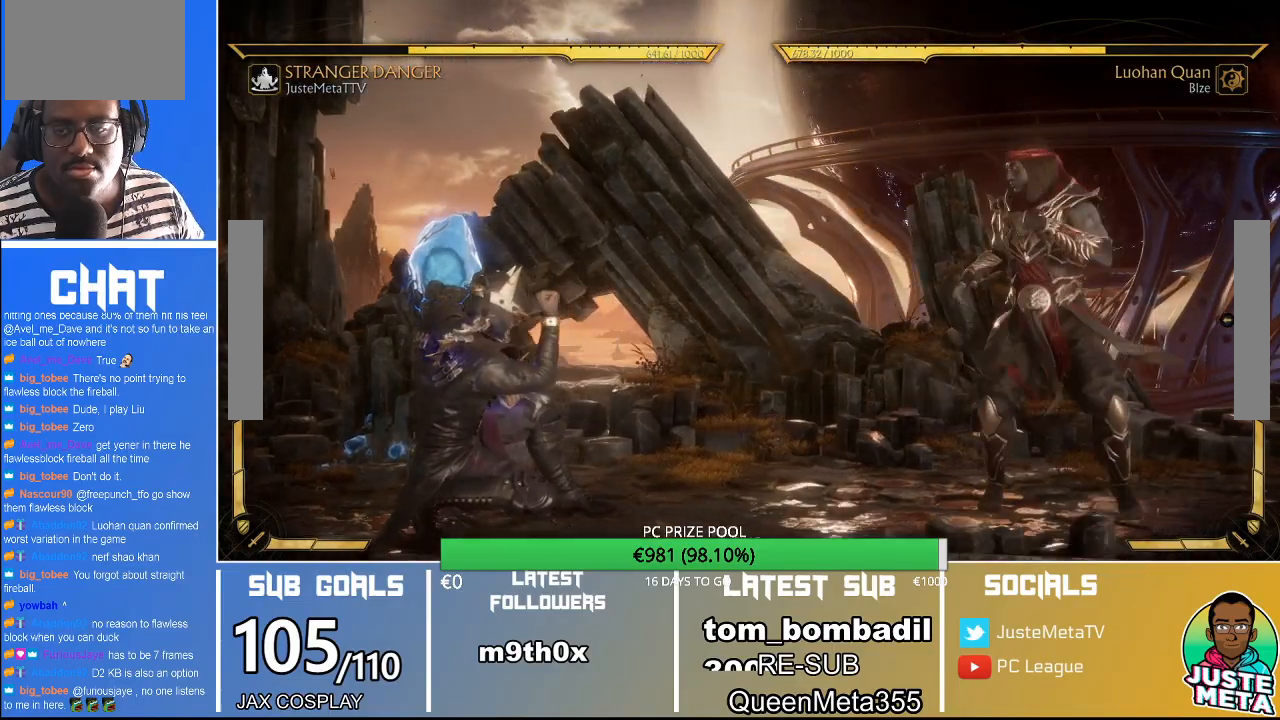
{"dt_ms": 500, "buttons": ["R2"], "left_stick": "down", "events": []}
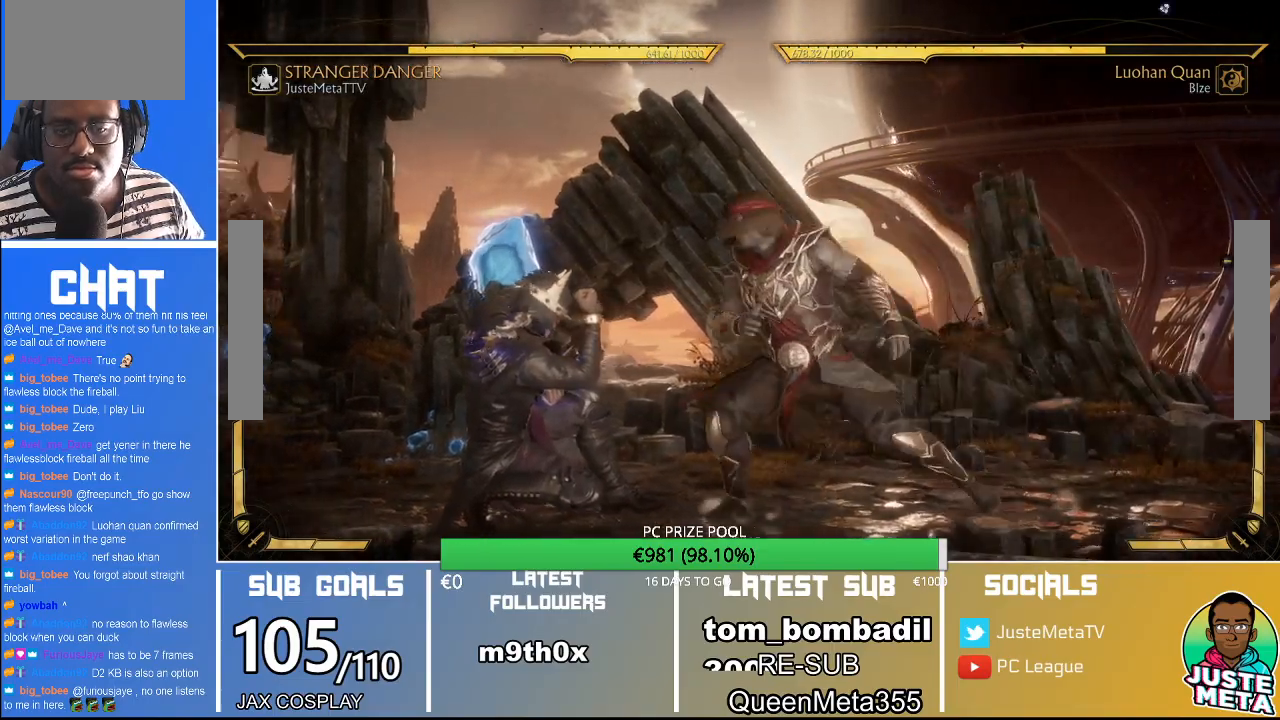
{"dt_ms": 500, "buttons": ["R2"], "left_stick": "down", "events": []}
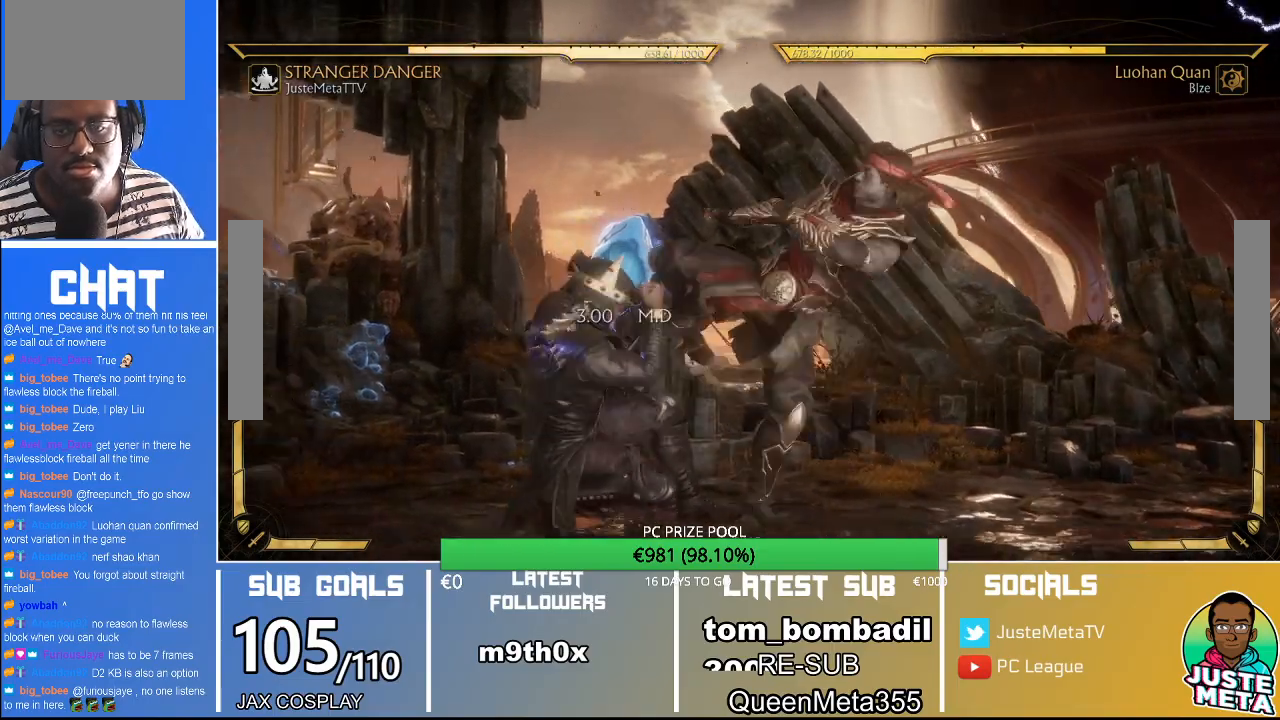
{"dt_ms": 500, "buttons": ["R2"], "left_stick": "down", "events": []}
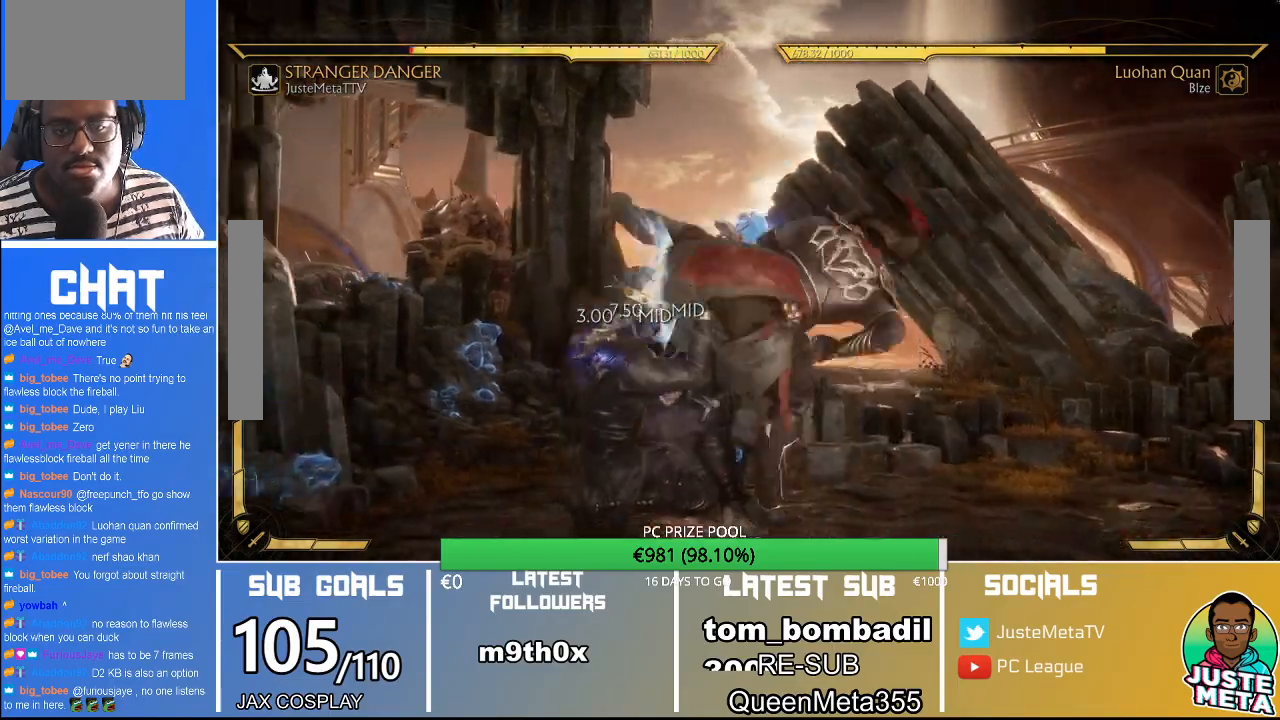
{"dt_ms": 1000, "buttons": ["R2"], "left_stick": "center"}
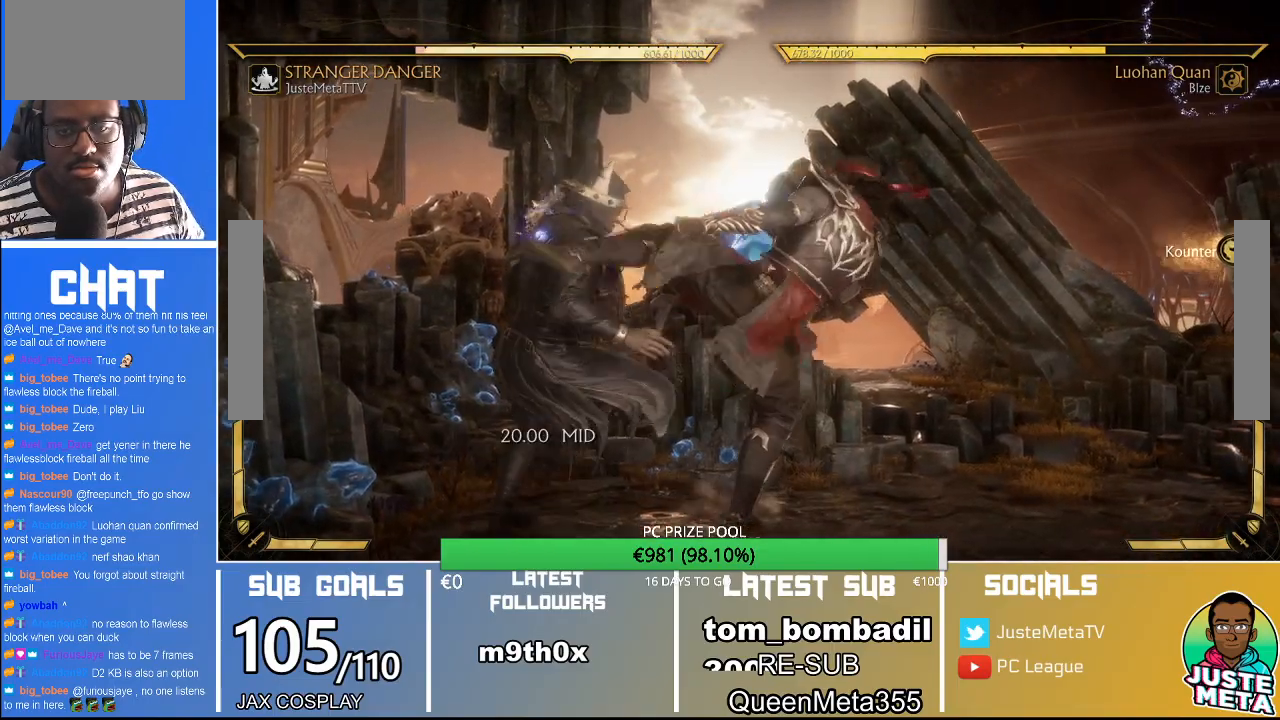
{"dt_ms": 1000, "buttons": ["R2"], "left_stick": "center"}
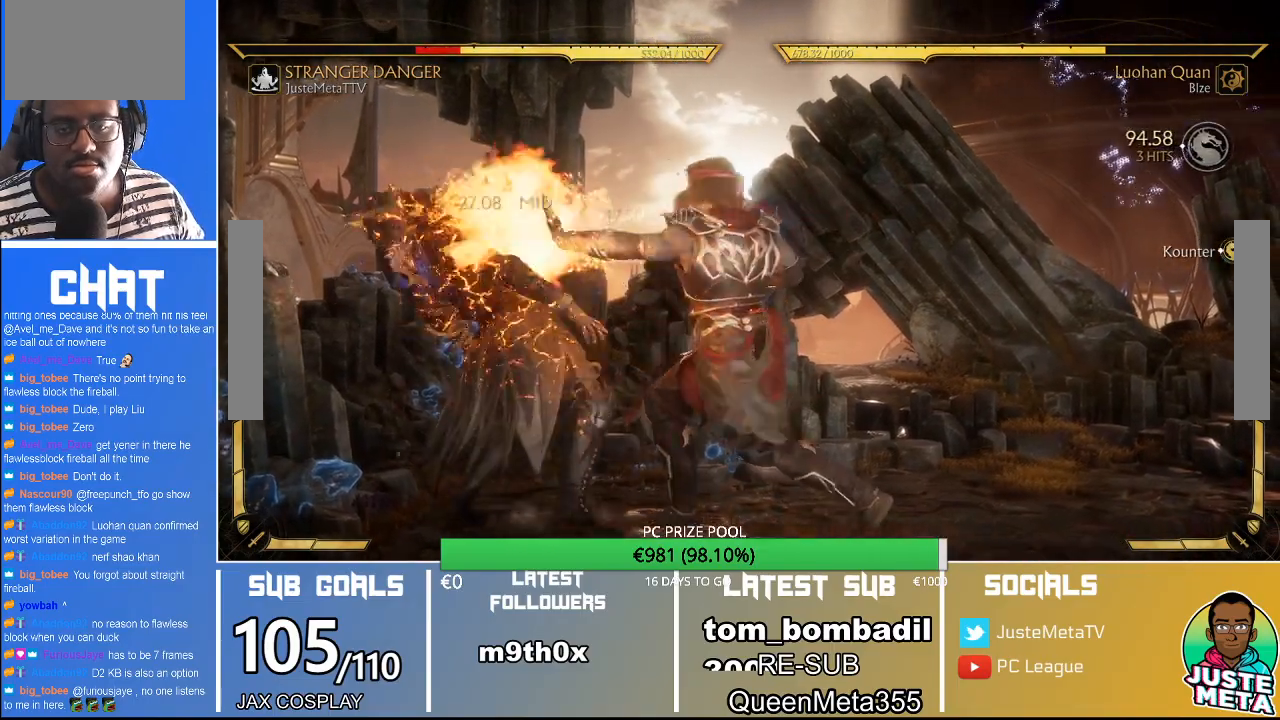
{"dt_ms": 500, "buttons": ["R2"], "left_stick": "center", "events": [[33, "left_stick", "down-right"], [233, "left_stick", "down"], [367, "left_stick", "center"]]}